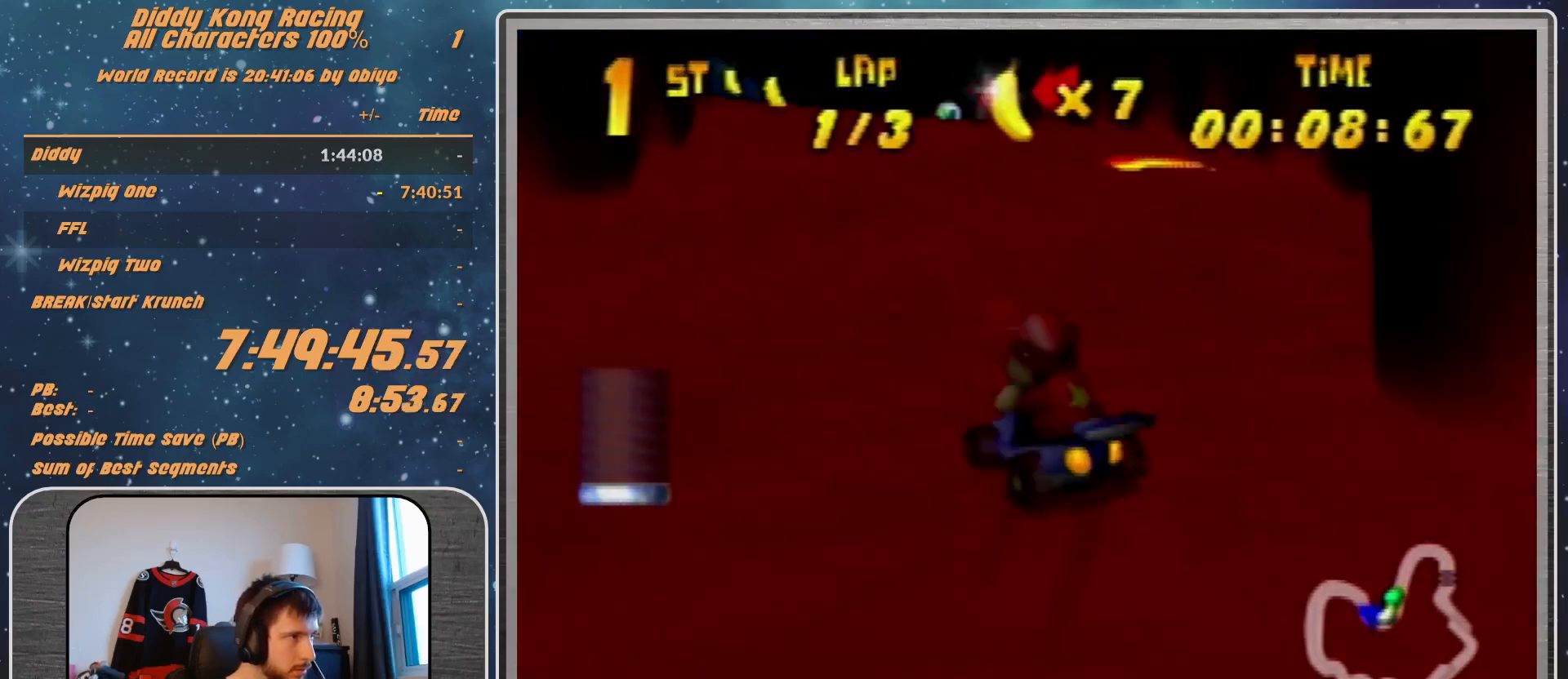
Gameplay with a controller (Nintendo layout); each line is a JSON object with the inputs held at the frame after it. "events" lists button and stick changes between this image and that frame as [ms after this image, input, new state], when the widget could be followed in between. Not read: L1 L3 R3.
{"buttons": ["R1"], "left_stick": "center", "events": [[33, "A", "down"], [100, "A", "up"], [167, "left_stick", "up-right"], [200, "A", "down"], [267, "left_stick", "up-left"], [300, "A", "up"], [433, "left_stick", "center"]]}
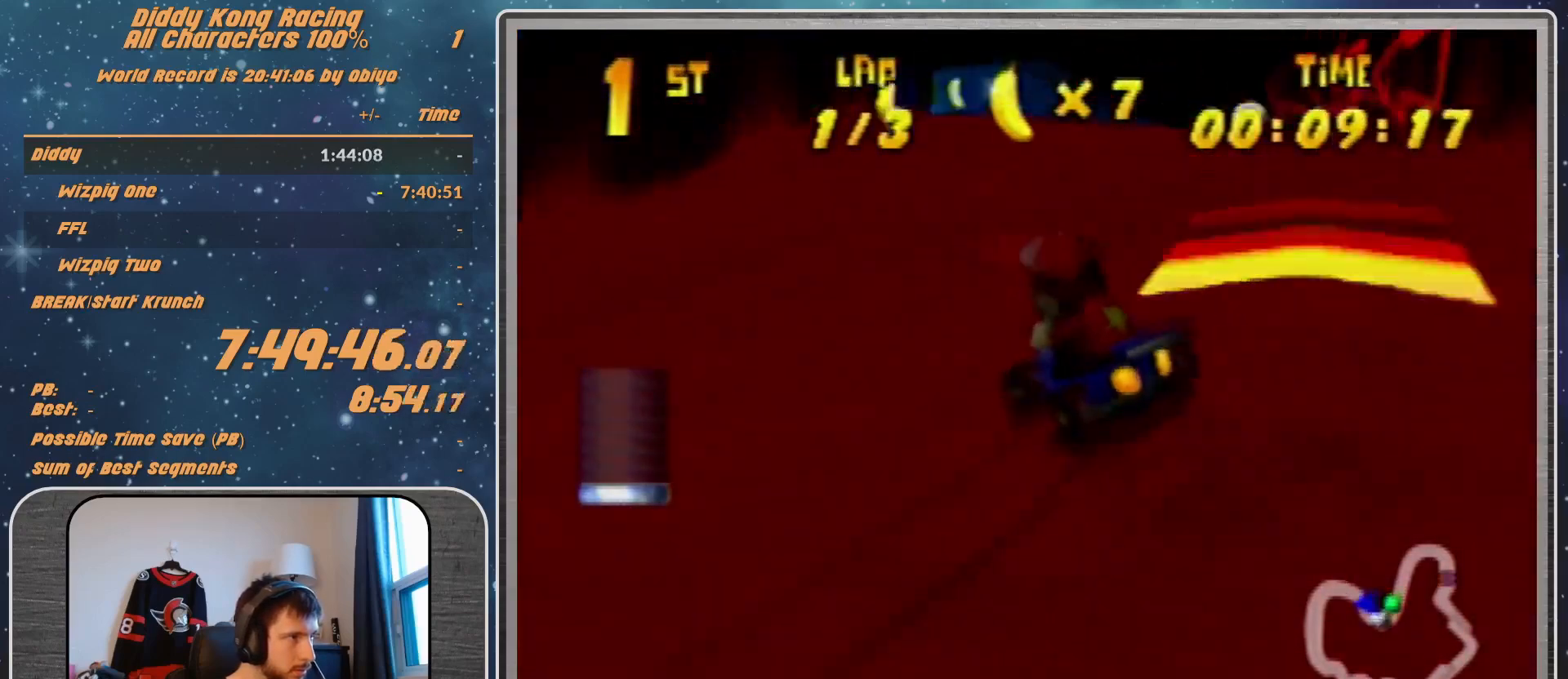
{"buttons": ["R1"], "left_stick": "up-right", "events": [[200, "left_stick", "up-right"]]}
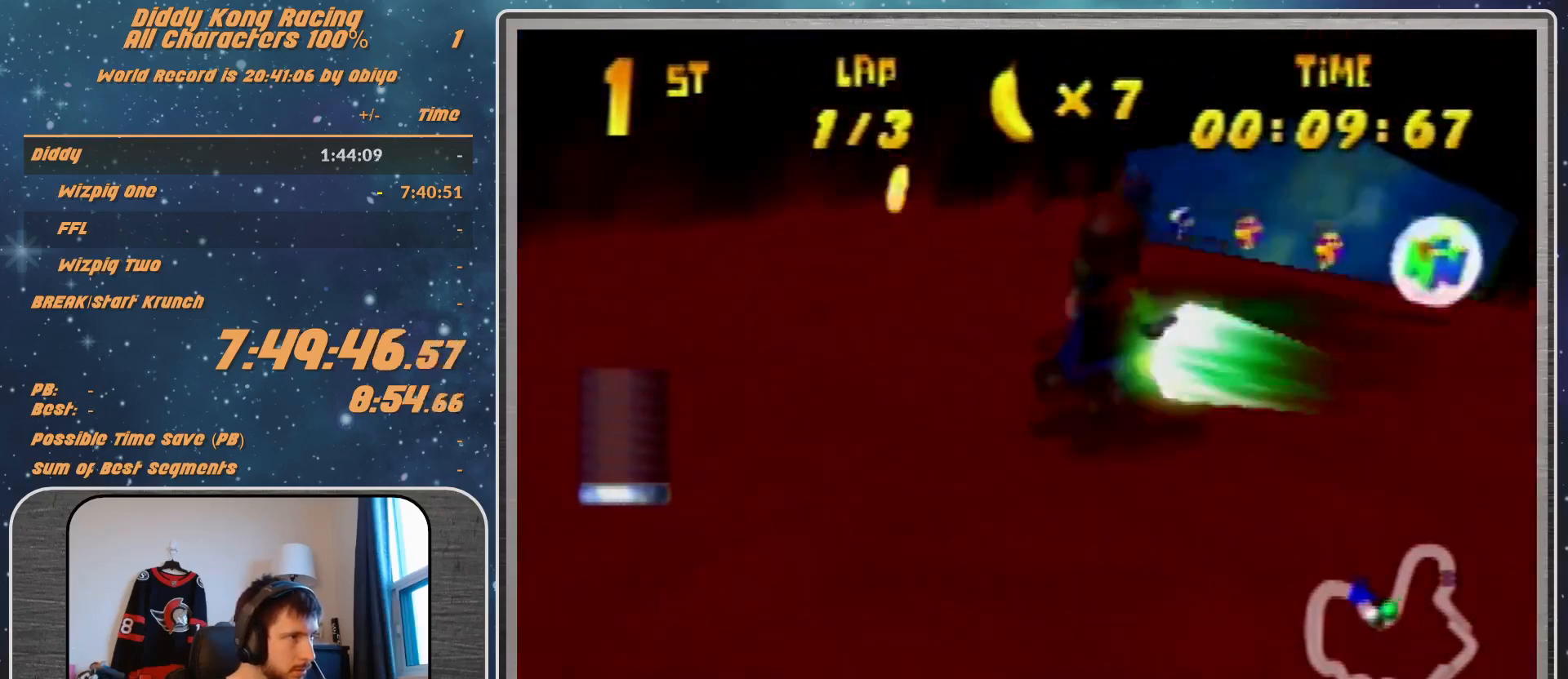
{"buttons": ["R1"], "left_stick": "up-left", "events": [[167, "left_stick", "up-left"], [333, "left_stick", "up-right"], [400, "left_stick", "up-left"]]}
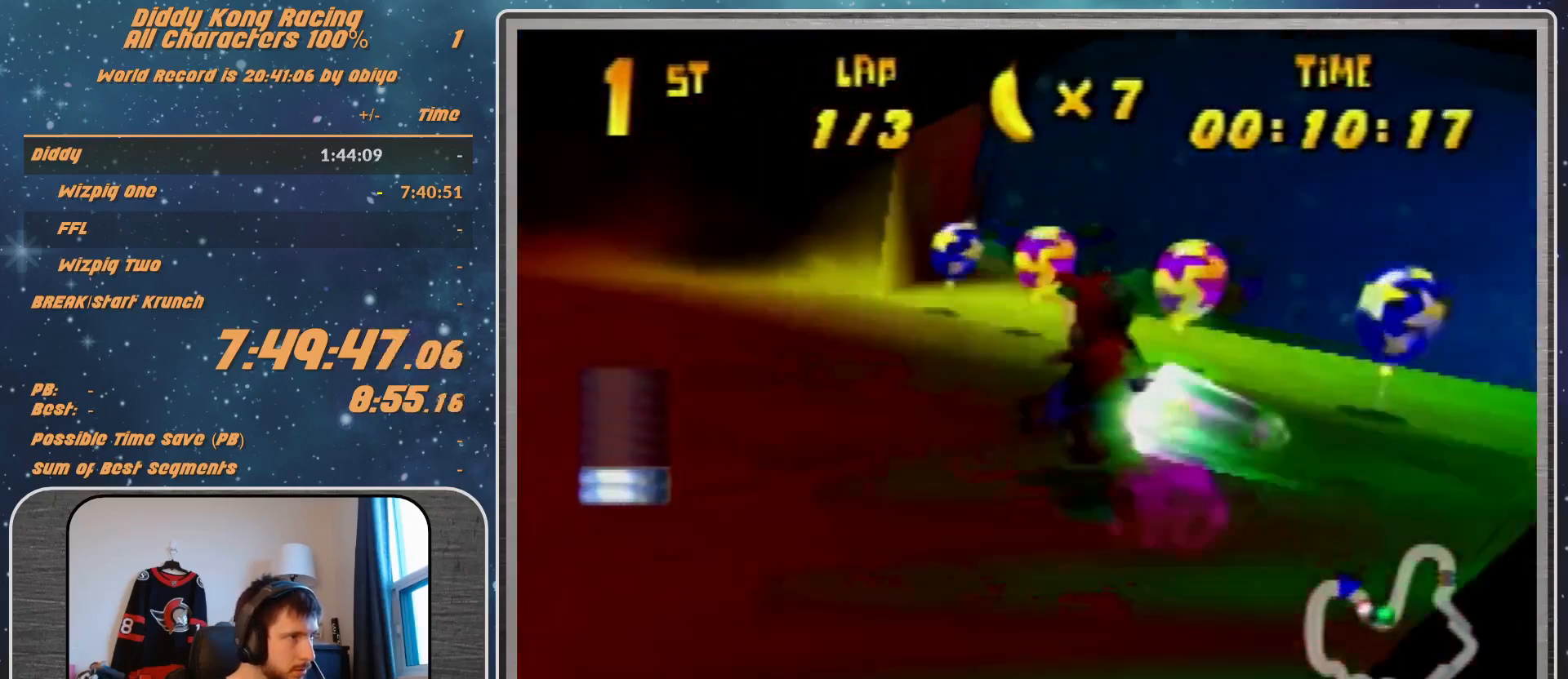
{"buttons": ["A"], "left_stick": "up-left", "events": [[267, "R1", "up"], [500, "A", "down"]]}
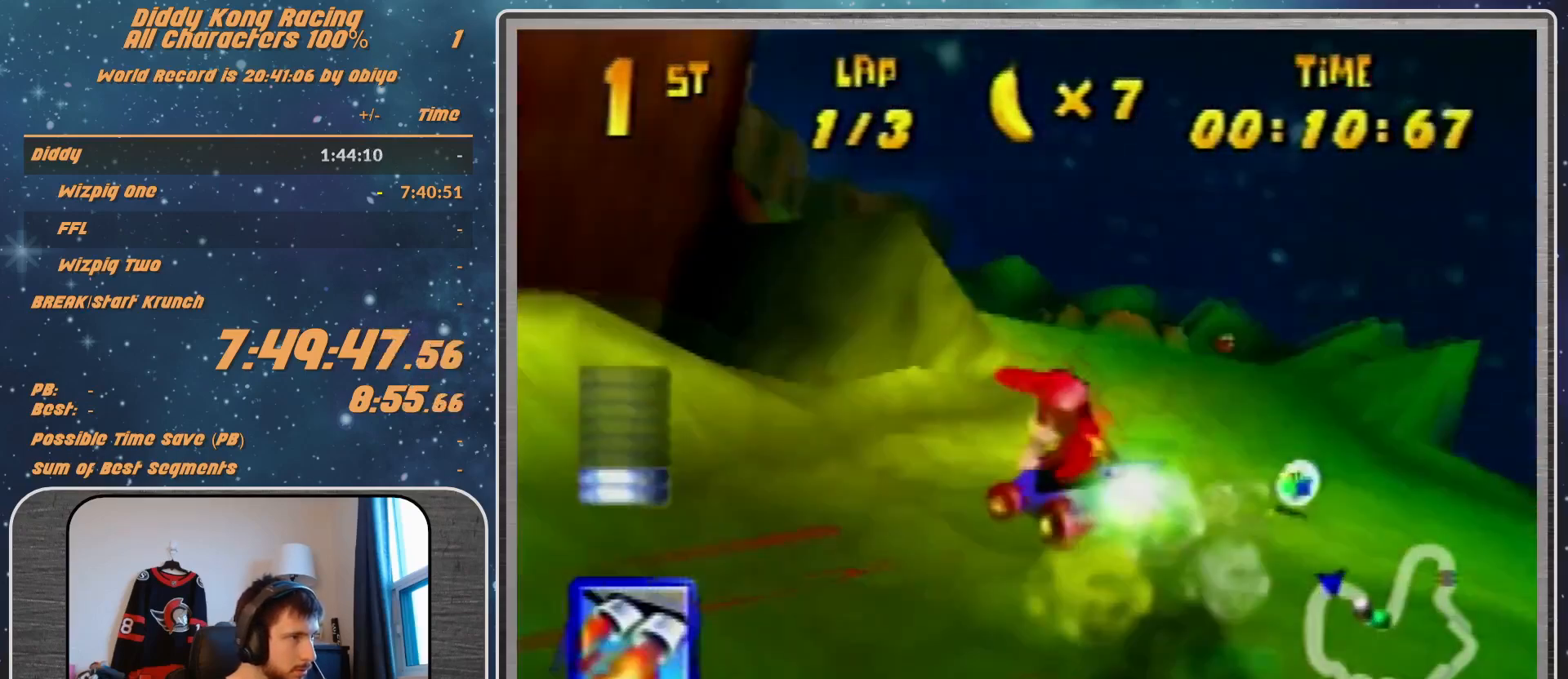
{"buttons": [], "left_stick": "center", "events": [[67, "A", "up"], [200, "A", "down"], [267, "A", "up"], [367, "A", "down"], [367, "left_stick", "up-right"], [400, "A", "up"], [500, "left_stick", "center"]]}
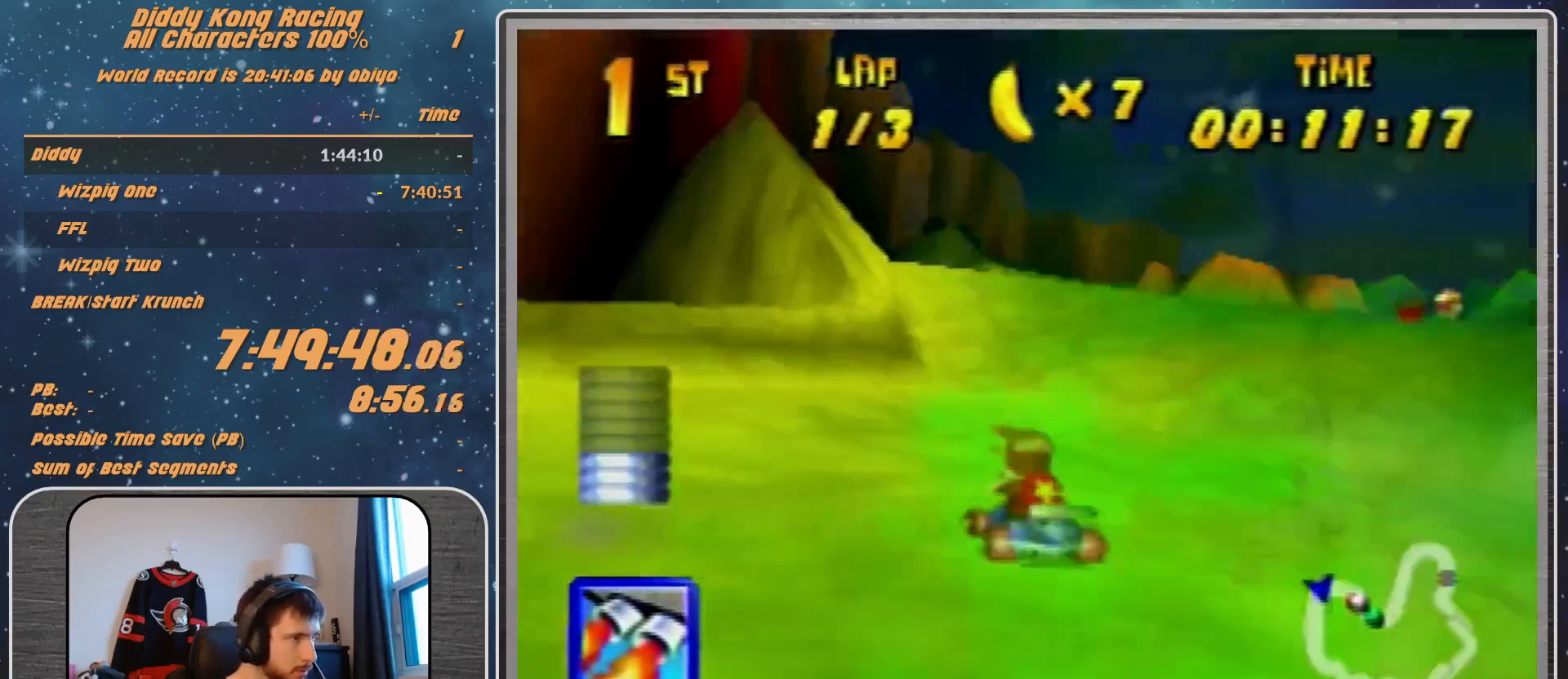
{"buttons": ["R1"], "left_stick": "up-left", "events": [[67, "left_stick", "up-right"], [167, "R1", "down"], [200, "left_stick", "up"], [300, "A", "down"], [300, "left_stick", "up-left"], [367, "A", "up"]]}
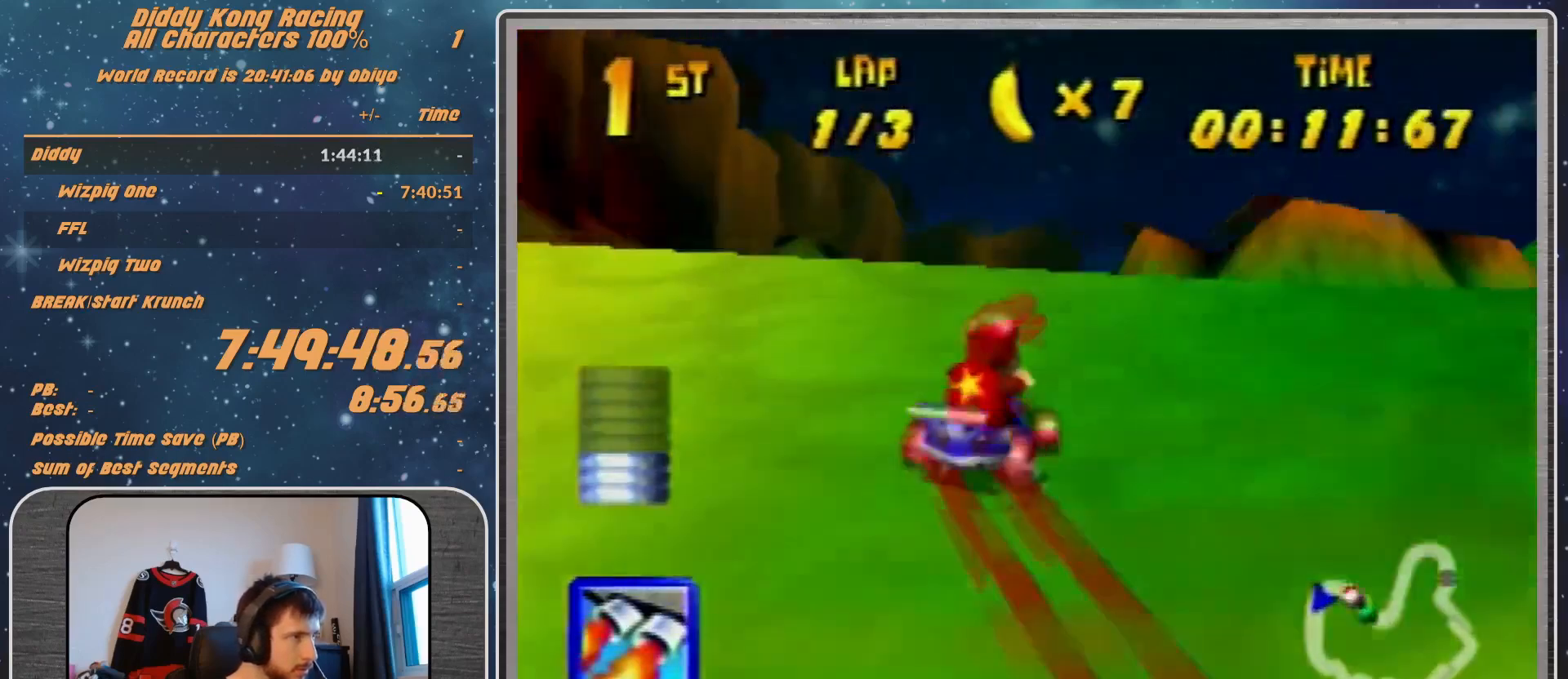
{"buttons": ["A"], "left_stick": "center", "events": [[33, "R1", "up"], [67, "left_stick", "center"], [333, "A", "down"], [367, "A", "up"], [467, "A", "down"]]}
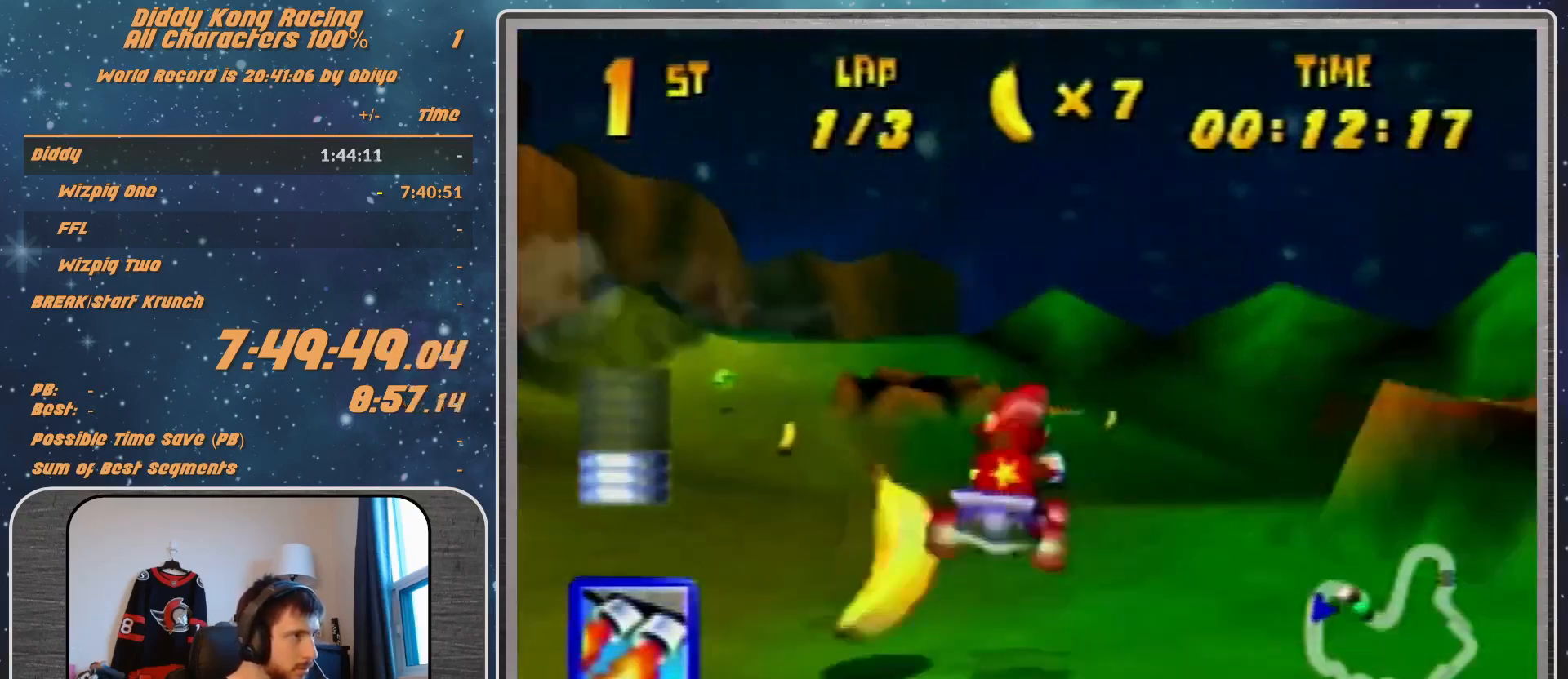
{"buttons": ["R1"], "left_stick": "up-right", "events": [[33, "A", "up"], [33, "left_stick", "left"], [100, "left_stick", "center"], [300, "R1", "down"], [300, "left_stick", "left"], [400, "left_stick", "up-right"]]}
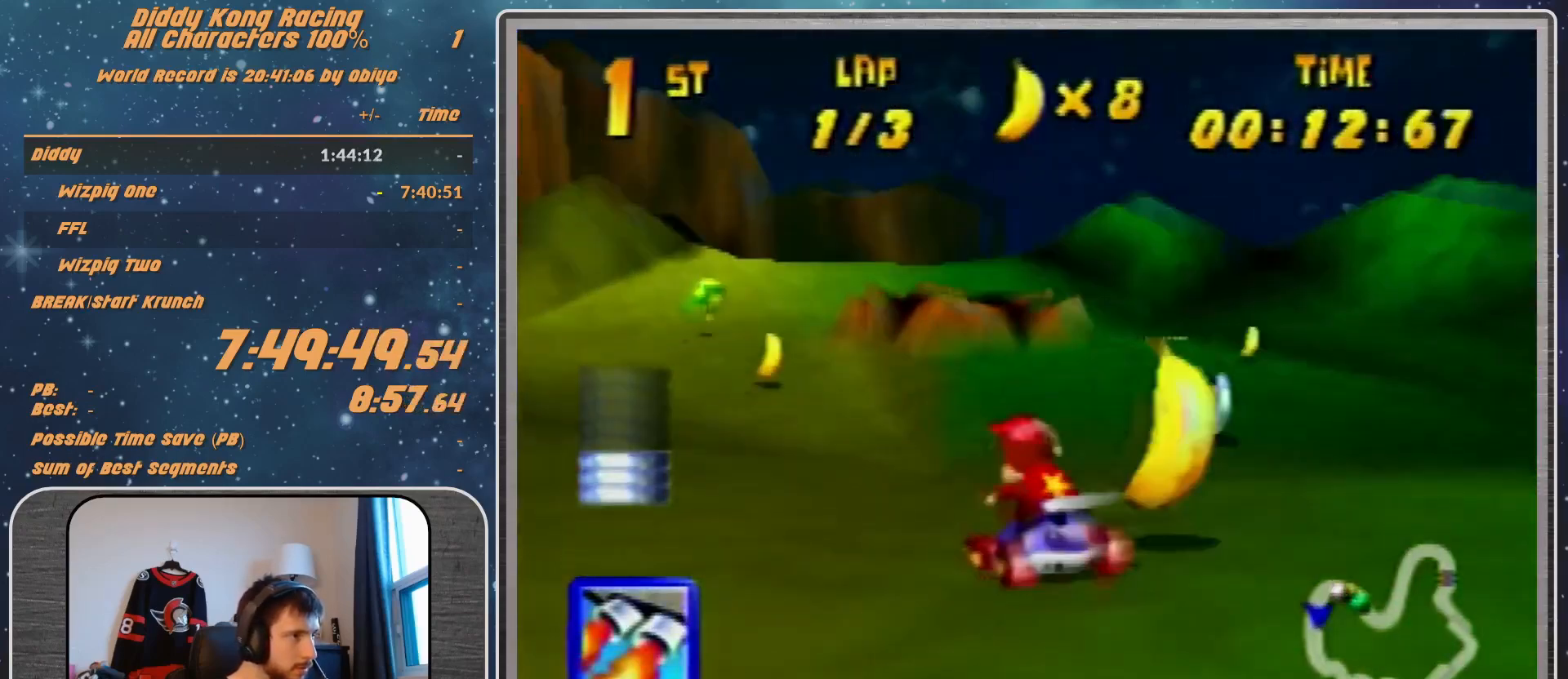
{"buttons": ["R1"], "left_stick": "up-right", "events": [[67, "A", "down"], [167, "A", "up"], [233, "left_stick", "up-left"], [267, "A", "down"], [300, "A", "up"], [367, "left_stick", "up-right"], [400, "A", "down"], [467, "A", "up"]]}
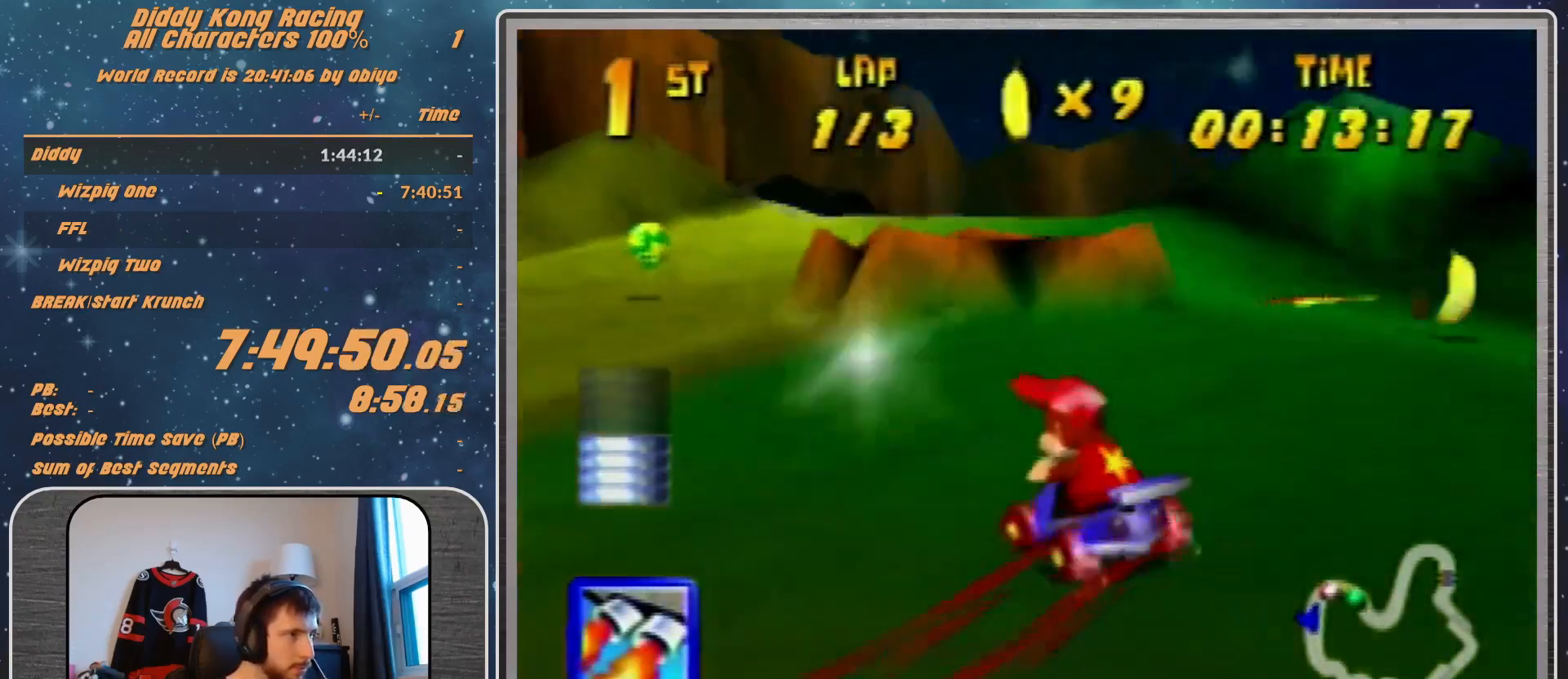
{"buttons": [], "left_stick": "up-right", "events": [[200, "left_stick", "up-left"], [233, "A", "down"], [300, "A", "up"], [300, "R1", "up"], [367, "left_stick", "up-right"]]}
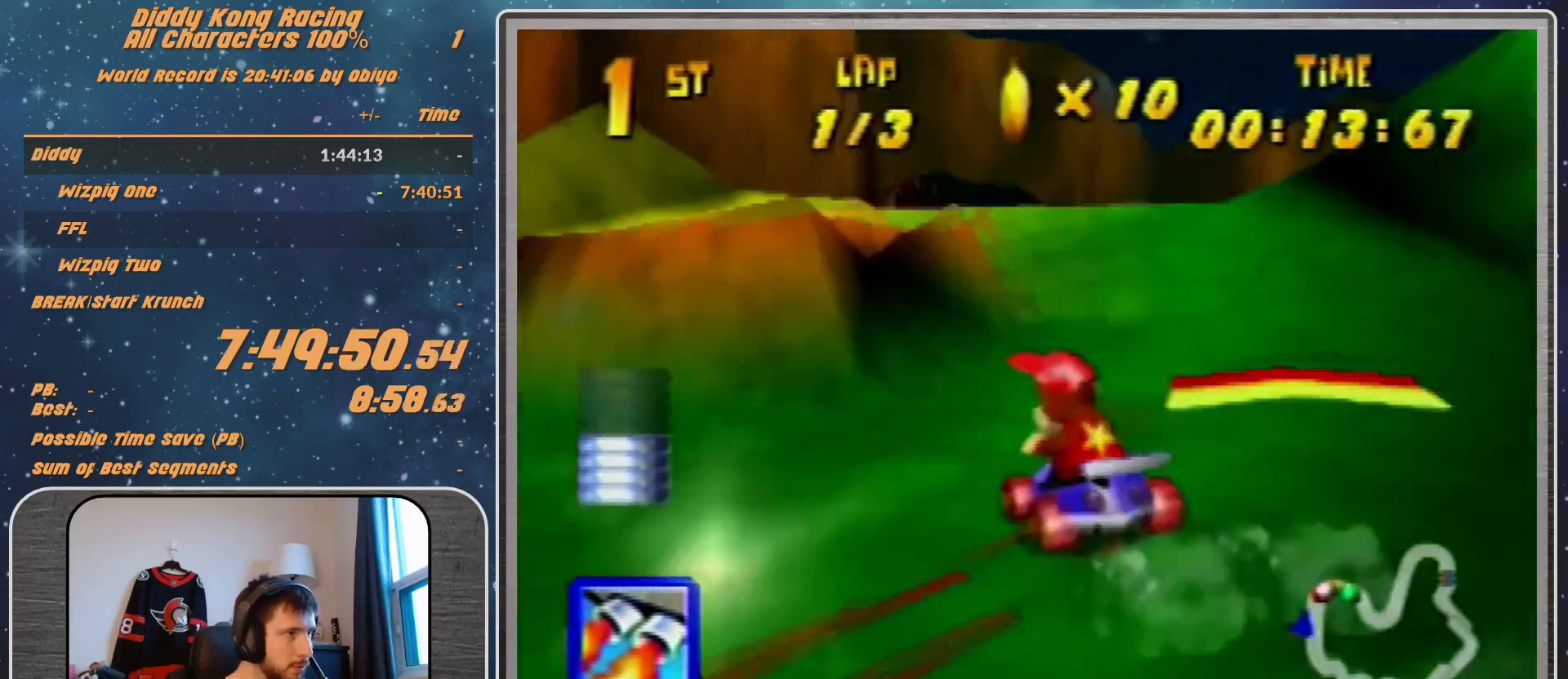
{"buttons": [], "left_stick": "up-left", "events": [[33, "left_stick", "center"], [300, "R1", "down"], [300, "left_stick", "left"], [433, "left_stick", "up-left"], [467, "R1", "up"]]}
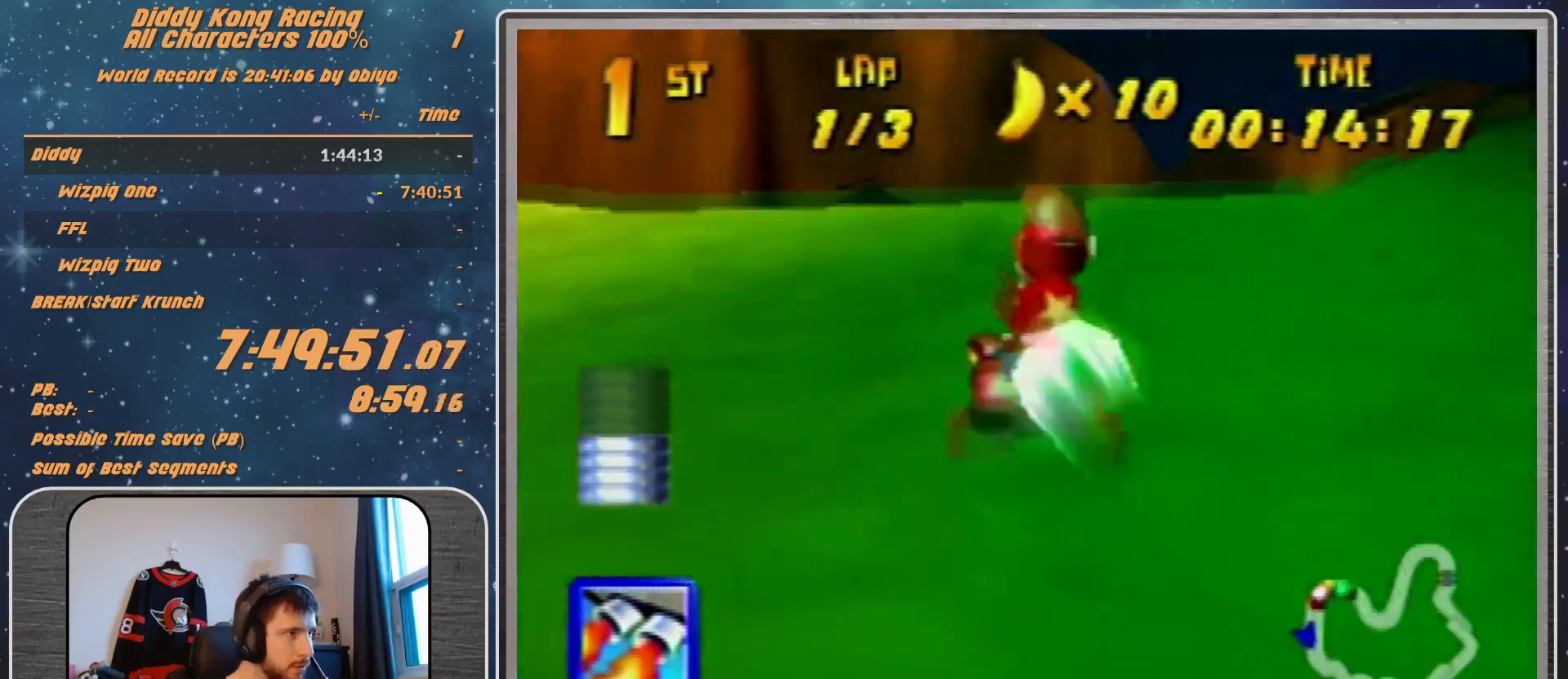
{"buttons": [], "left_stick": "up-left", "events": [[433, "R1", "down"], [467, "R1", "up"]]}
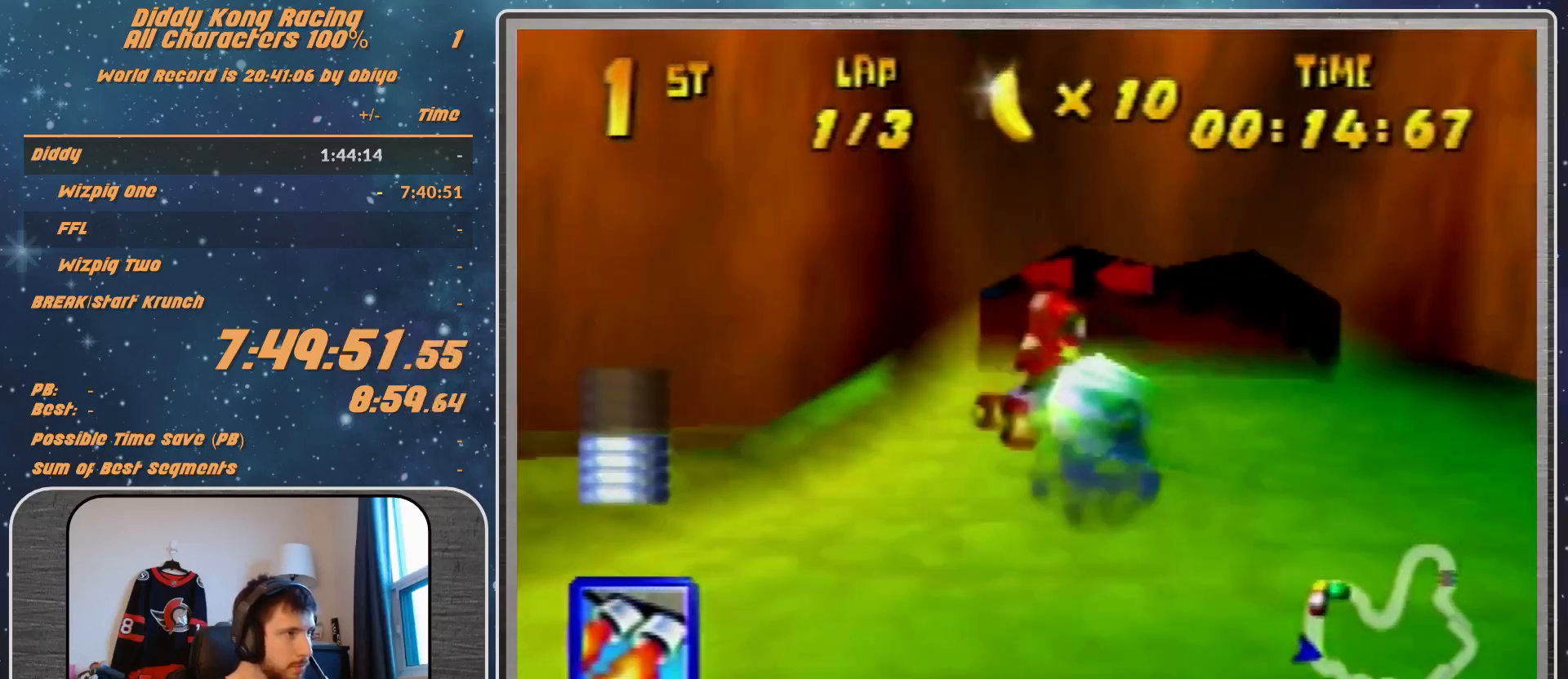
{"buttons": ["R1"], "left_stick": "up-right", "events": [[267, "A", "down"], [300, "A", "up"], [333, "left_stick", "up-right"], [500, "R1", "down"]]}
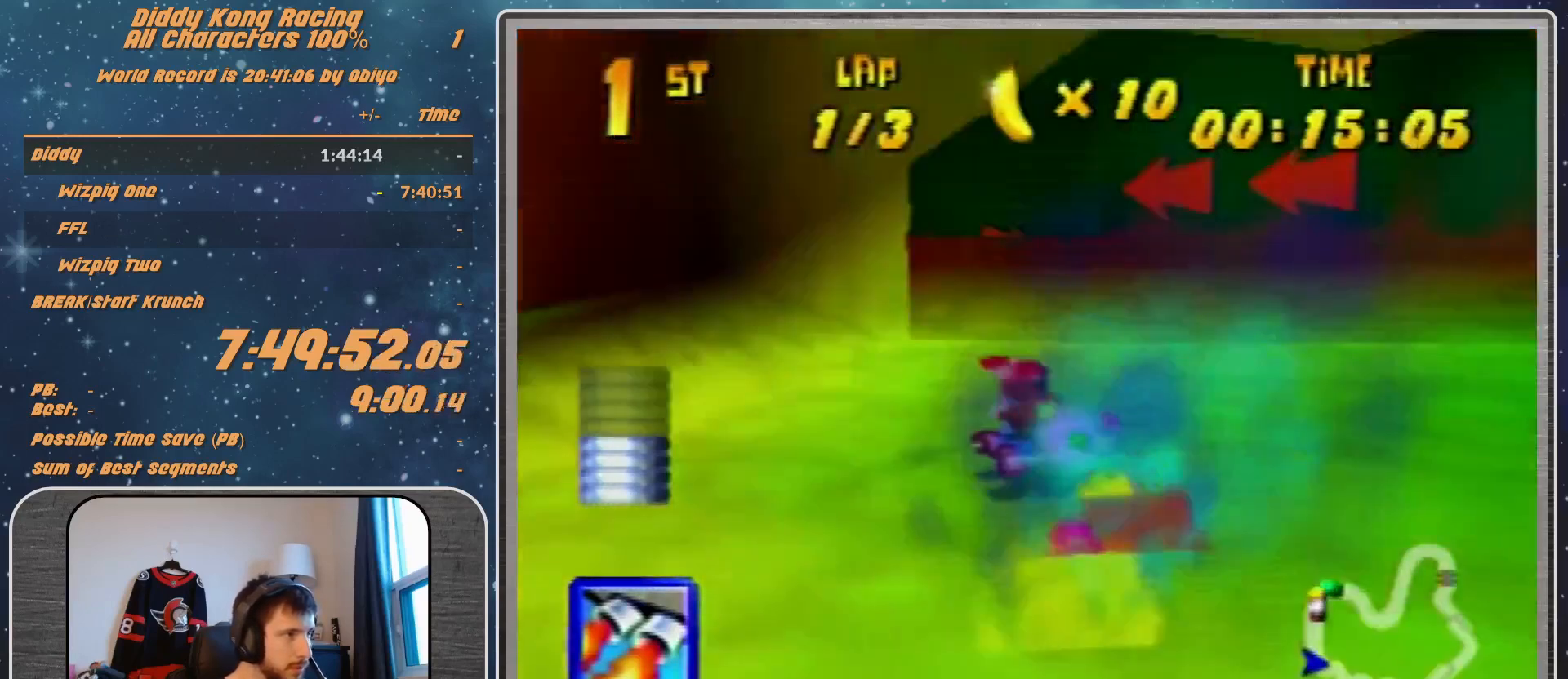
{"buttons": [], "left_stick": "up-left", "events": [[67, "A", "down"], [267, "A", "up"], [267, "R1", "up"], [267, "left_stick", "up"], [400, "A", "down"], [400, "left_stick", "up-left"], [467, "A", "up"]]}
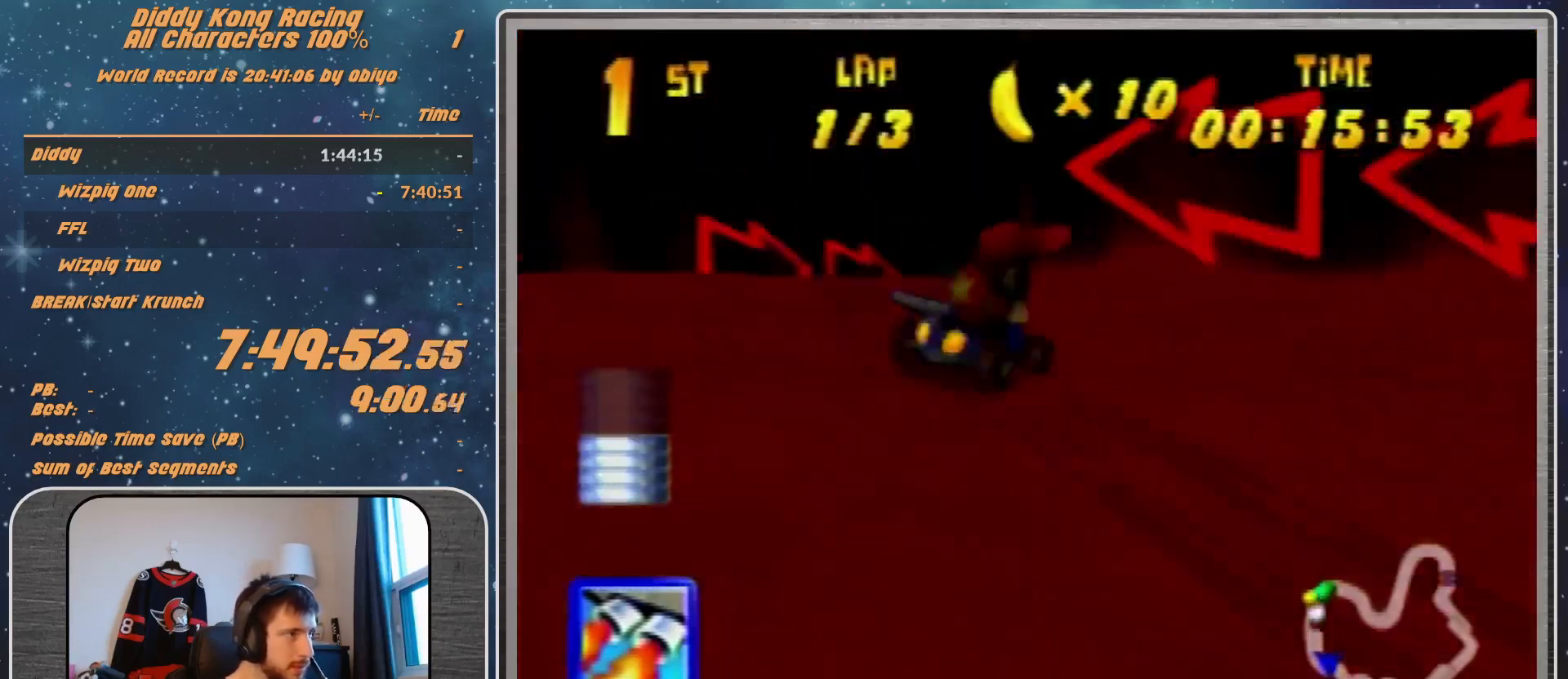
{"buttons": ["R1"], "left_stick": "left", "events": [[33, "A", "down"], [100, "A", "up"], [133, "A", "down"], [133, "left_stick", "center"], [300, "left_stick", "left"], [367, "A", "up"], [500, "R1", "down"]]}
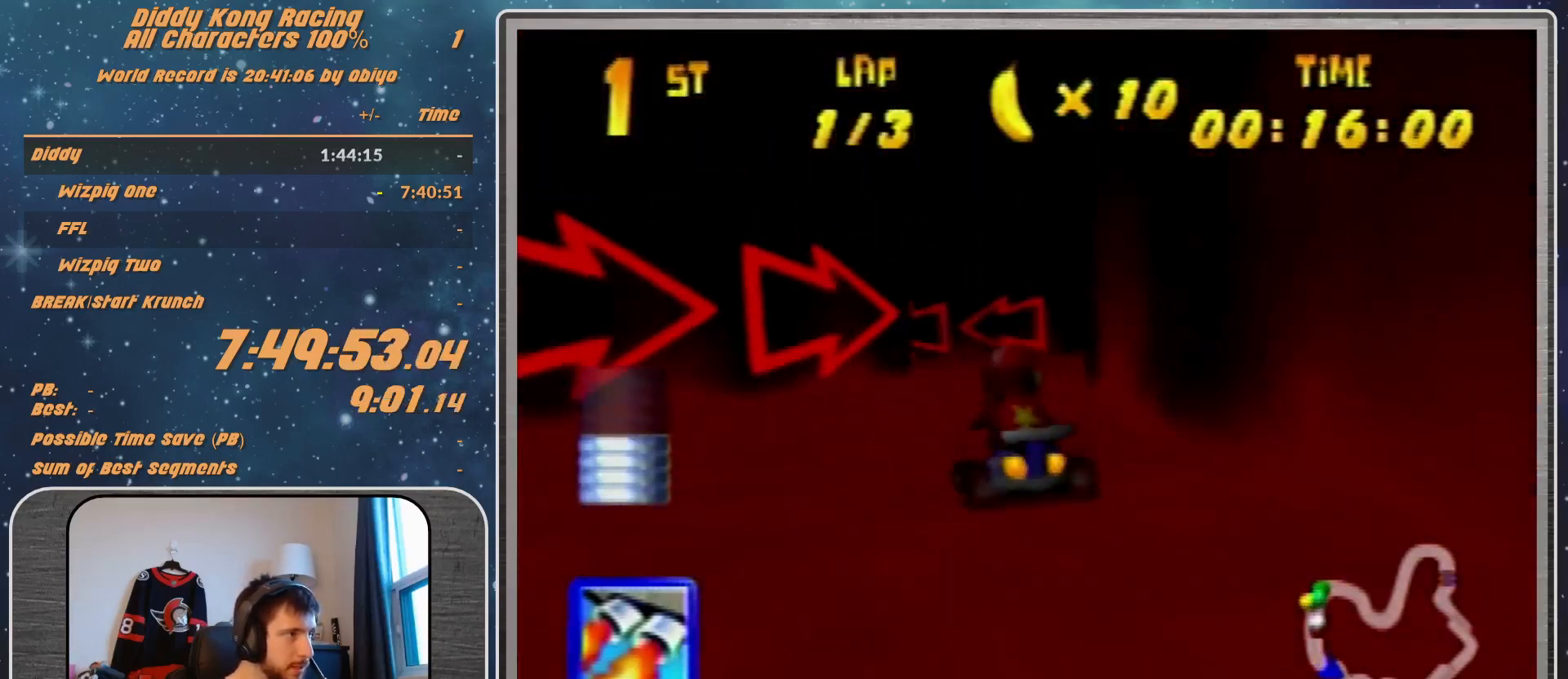
{"buttons": ["A"], "left_stick": "up-right", "events": [[133, "A", "down"], [200, "A", "up"], [200, "R1", "up"], [200, "left_stick", "up-left"], [433, "A", "down"], [433, "left_stick", "up-right"]]}
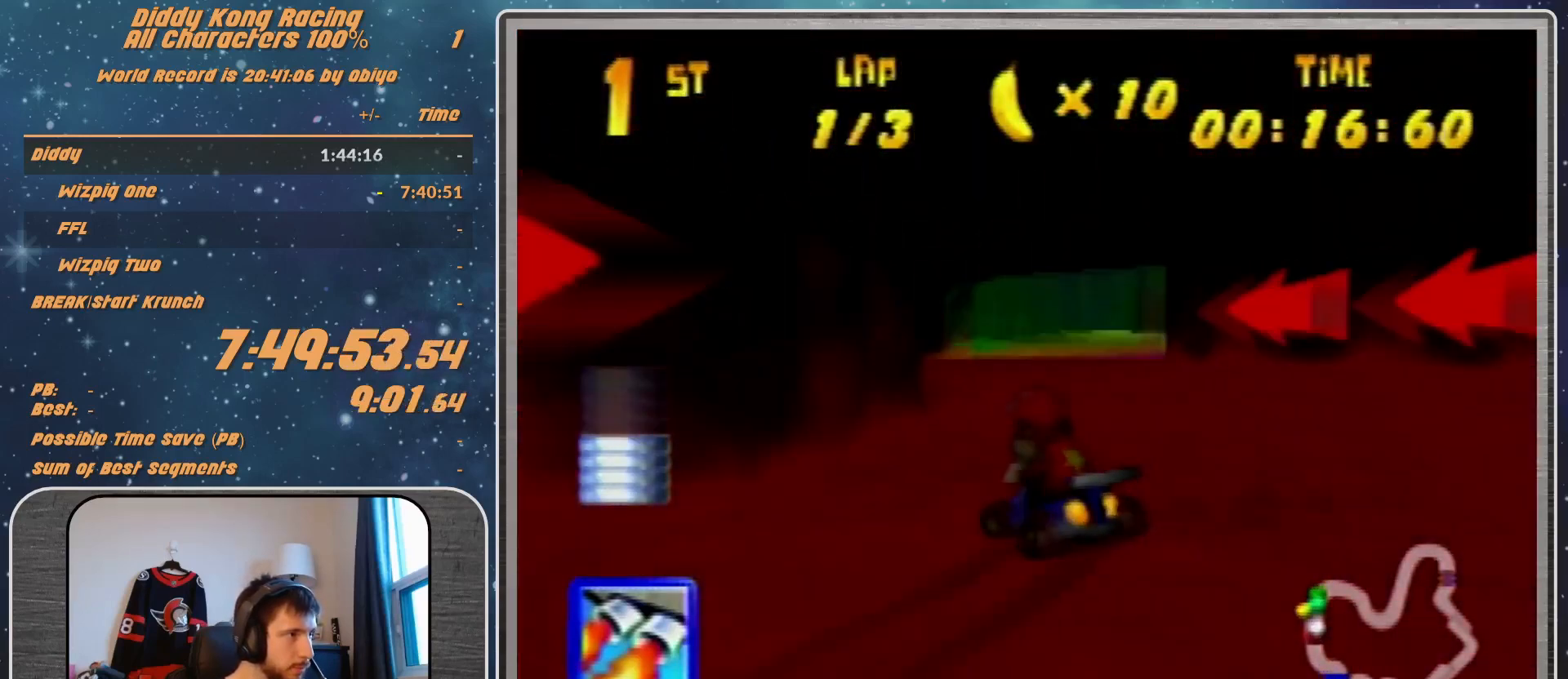
{"buttons": ["R1"], "left_stick": "up-right", "events": [[100, "R1", "down"], [133, "A", "up"], [300, "left_stick", "up-left"], [400, "A", "down"], [467, "A", "up"], [467, "left_stick", "up-right"]]}
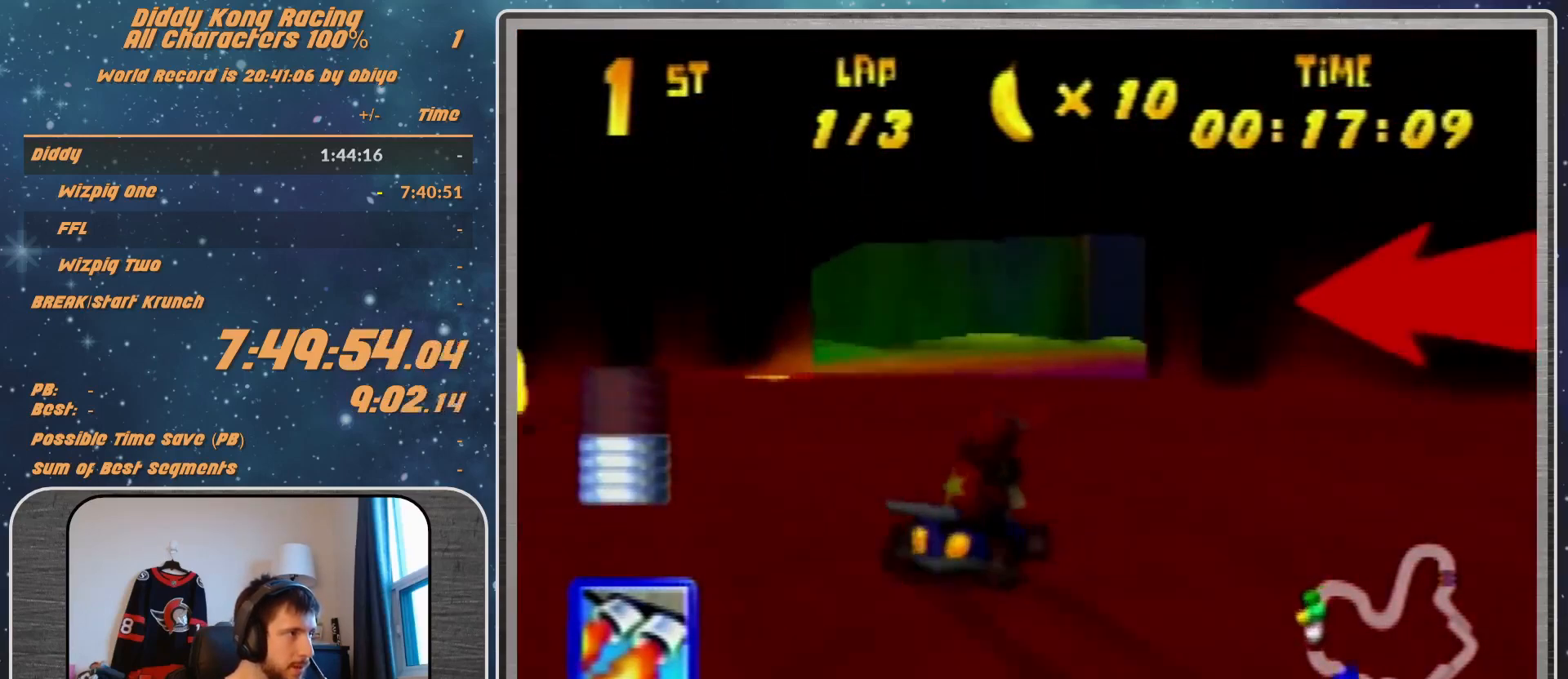
{"buttons": ["R1"], "left_stick": "up-right", "events": [[233, "left_stick", "up-left"], [300, "left_stick", "up-right"], [367, "A", "down"], [500, "A", "up"]]}
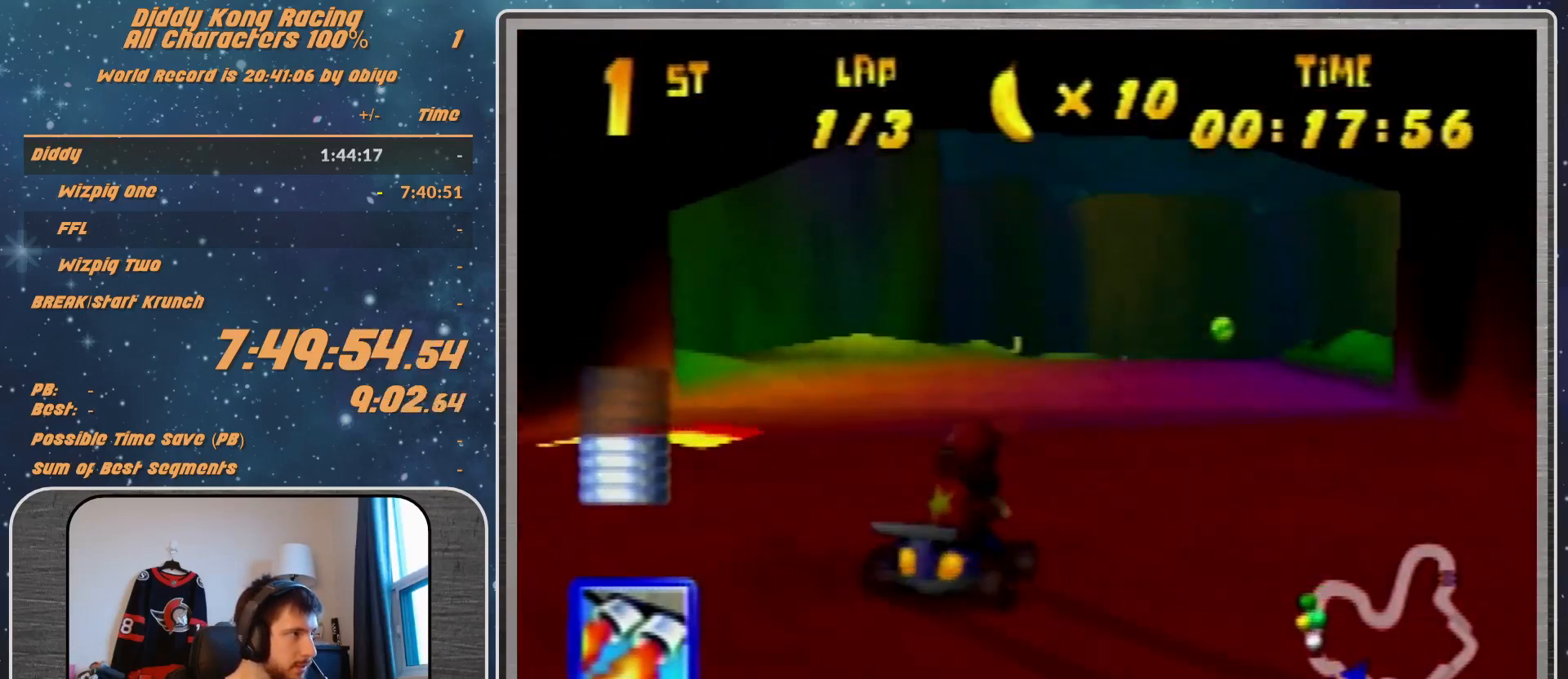
{"buttons": ["R1"], "left_stick": "up-left", "events": [[67, "R1", "up"], [267, "R1", "down"], [467, "left_stick", "up-left"]]}
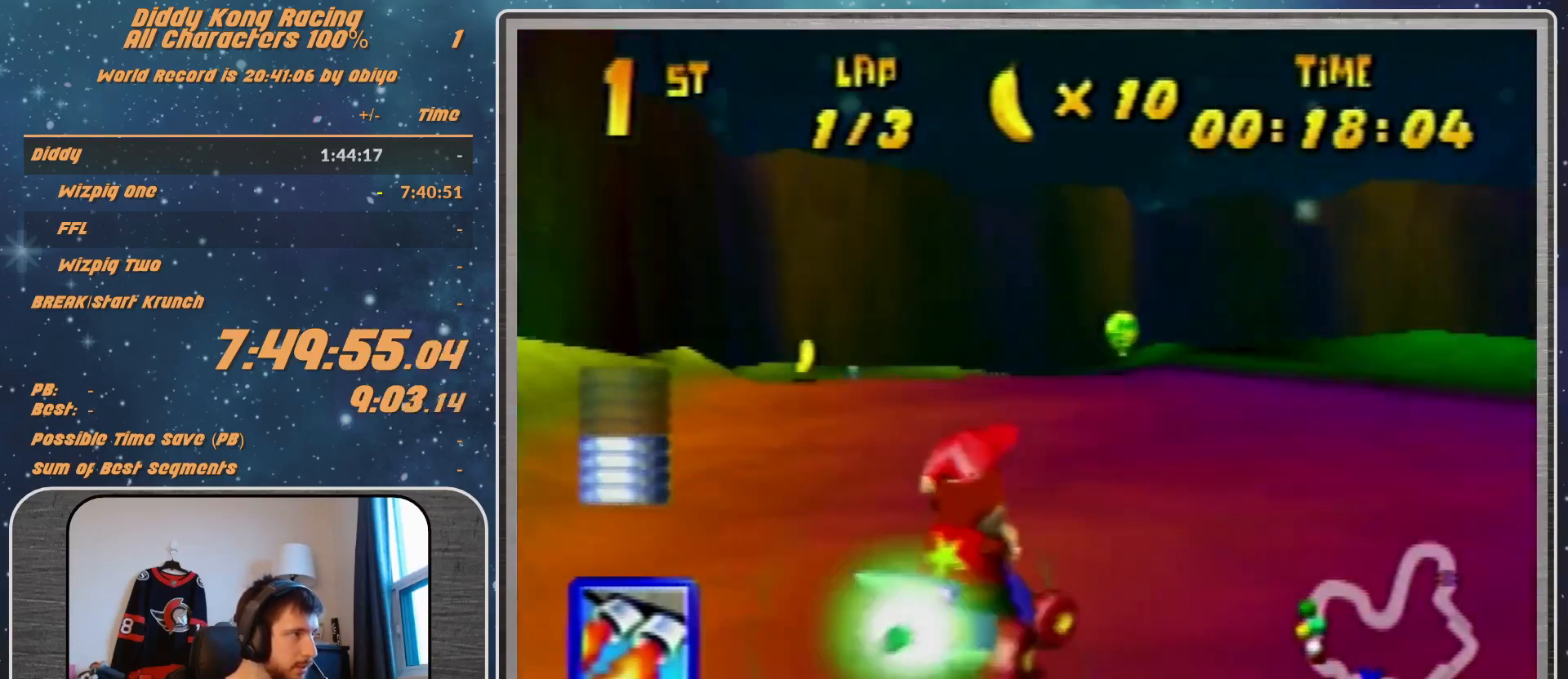
{"buttons": ["R1"], "left_stick": "up", "events": [[167, "left_stick", "up-right"], [300, "left_stick", "up-left"], [433, "left_stick", "up"]]}
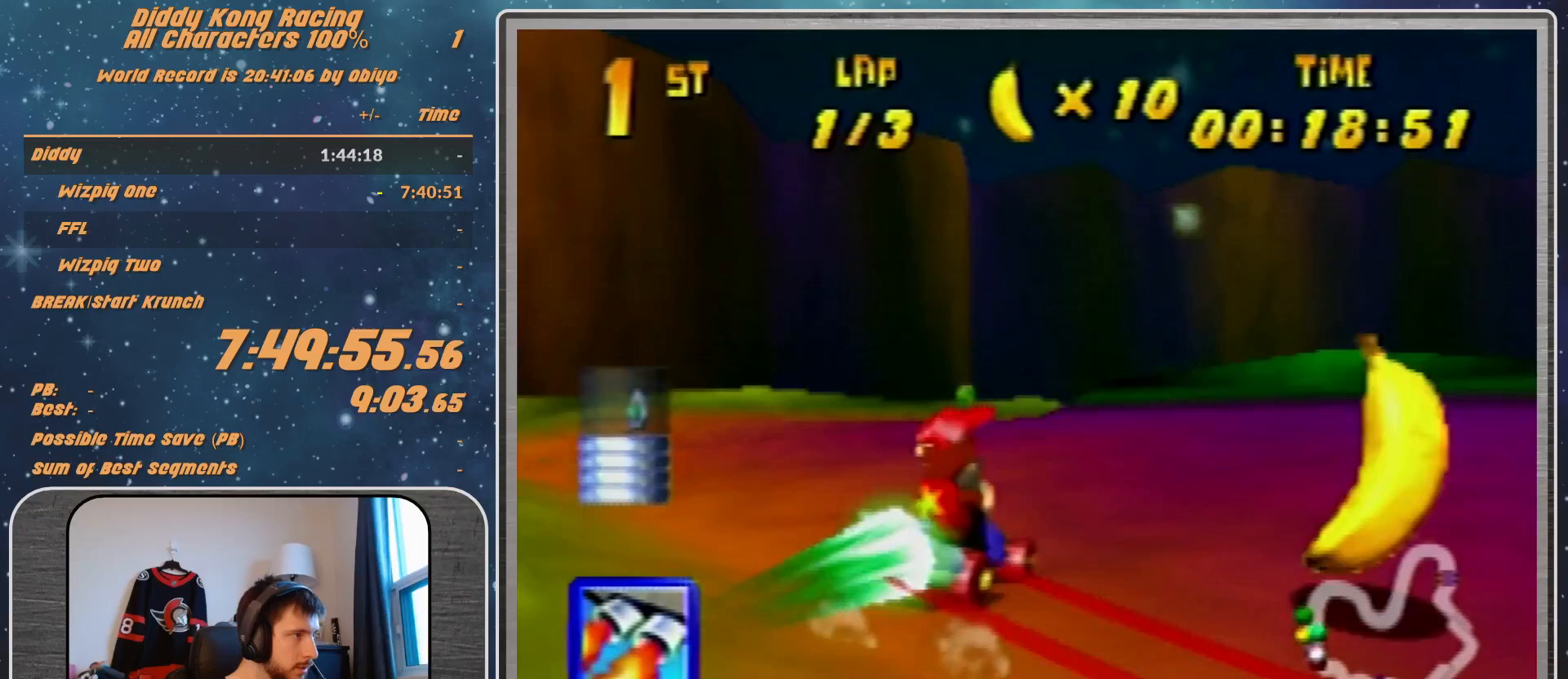
{"buttons": ["B", "R1"], "left_stick": "up-right", "events": [[133, "left_stick", "up-right"], [300, "B", "down"]]}
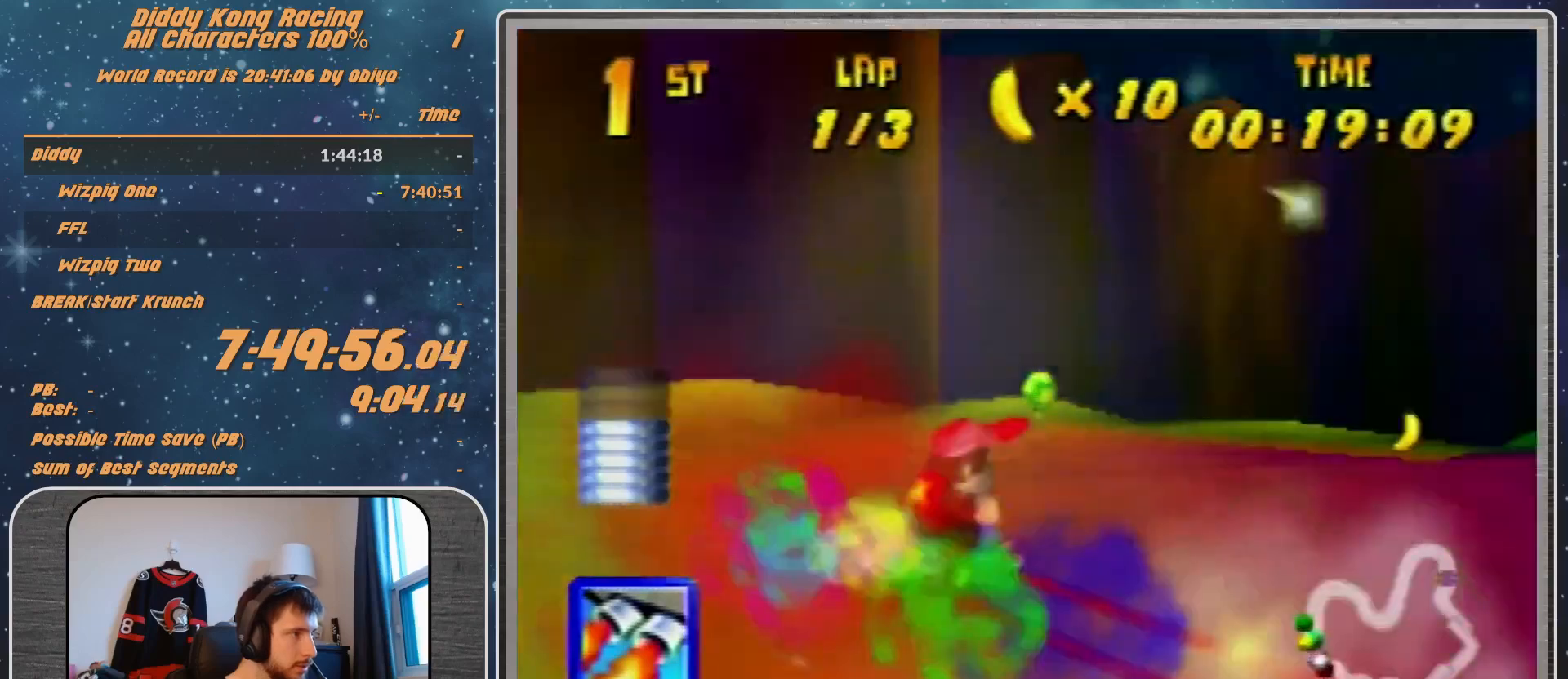
{"buttons": ["R1"], "left_stick": "up-right", "events": [[100, "B", "up"], [300, "A", "down"], [333, "A", "up"], [400, "A", "down"], [467, "A", "up"]]}
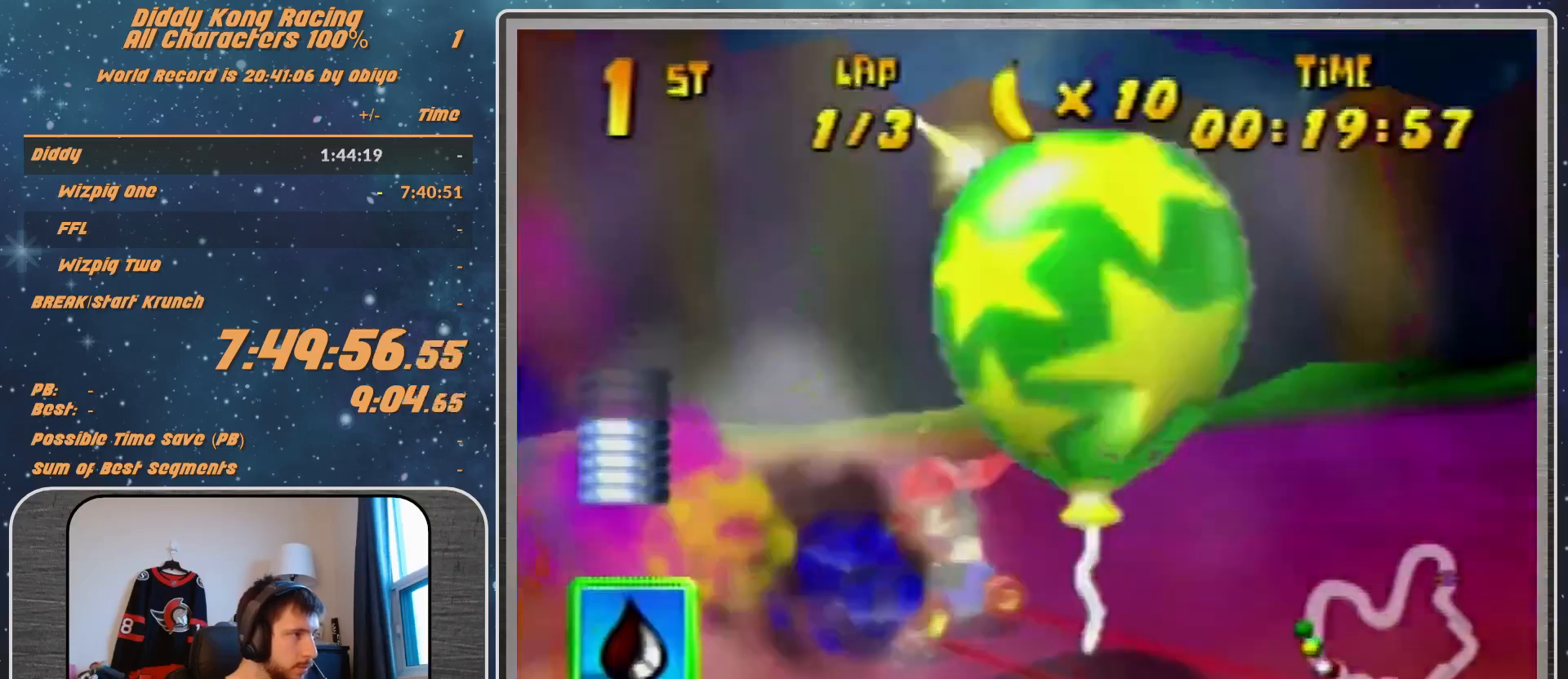
{"buttons": ["R1"], "left_stick": "up-right", "events": [[133, "A", "down"], [200, "A", "up"], [233, "A", "down"], [367, "A", "up"], [433, "A", "down"], [500, "A", "up"]]}
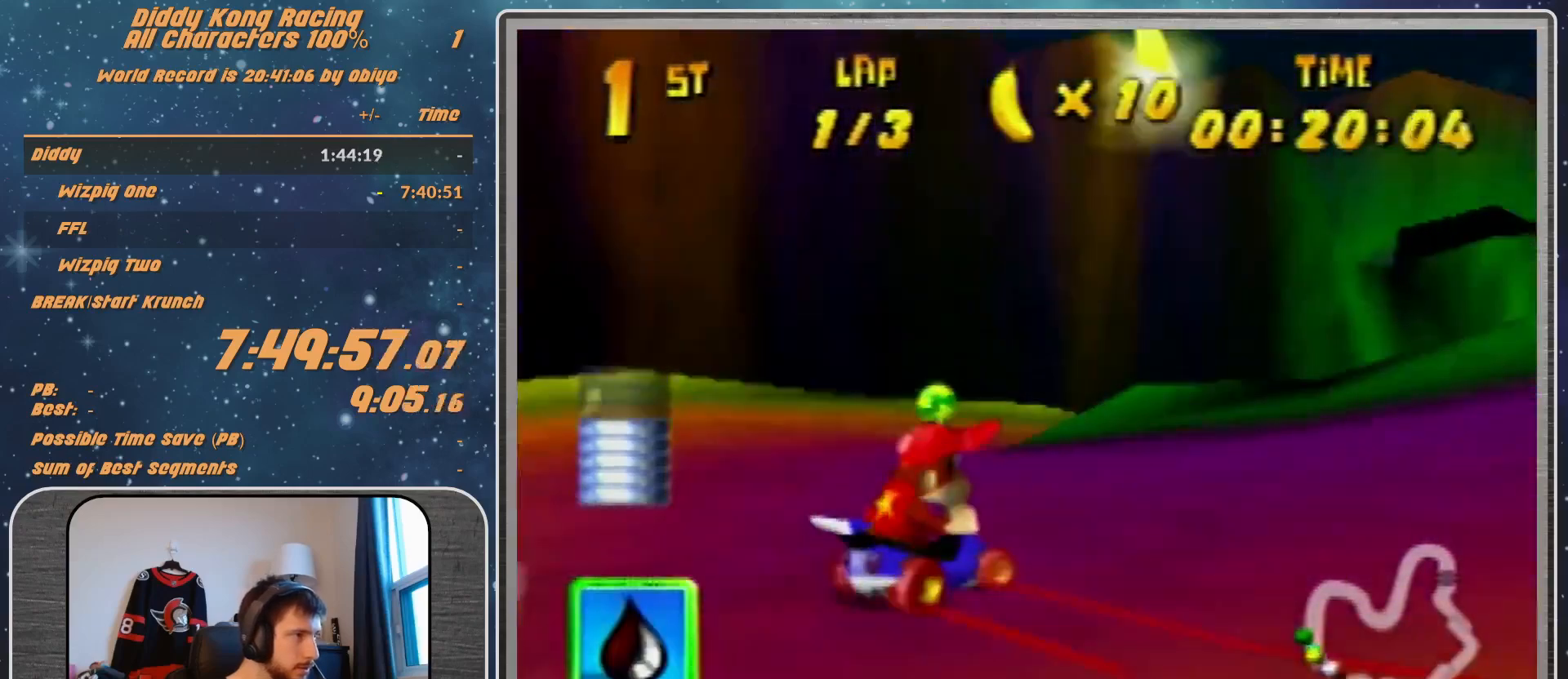
{"buttons": ["A", "R1"], "left_stick": "up", "events": [[267, "A", "down"], [400, "A", "up"], [467, "A", "down"], [467, "left_stick", "up"]]}
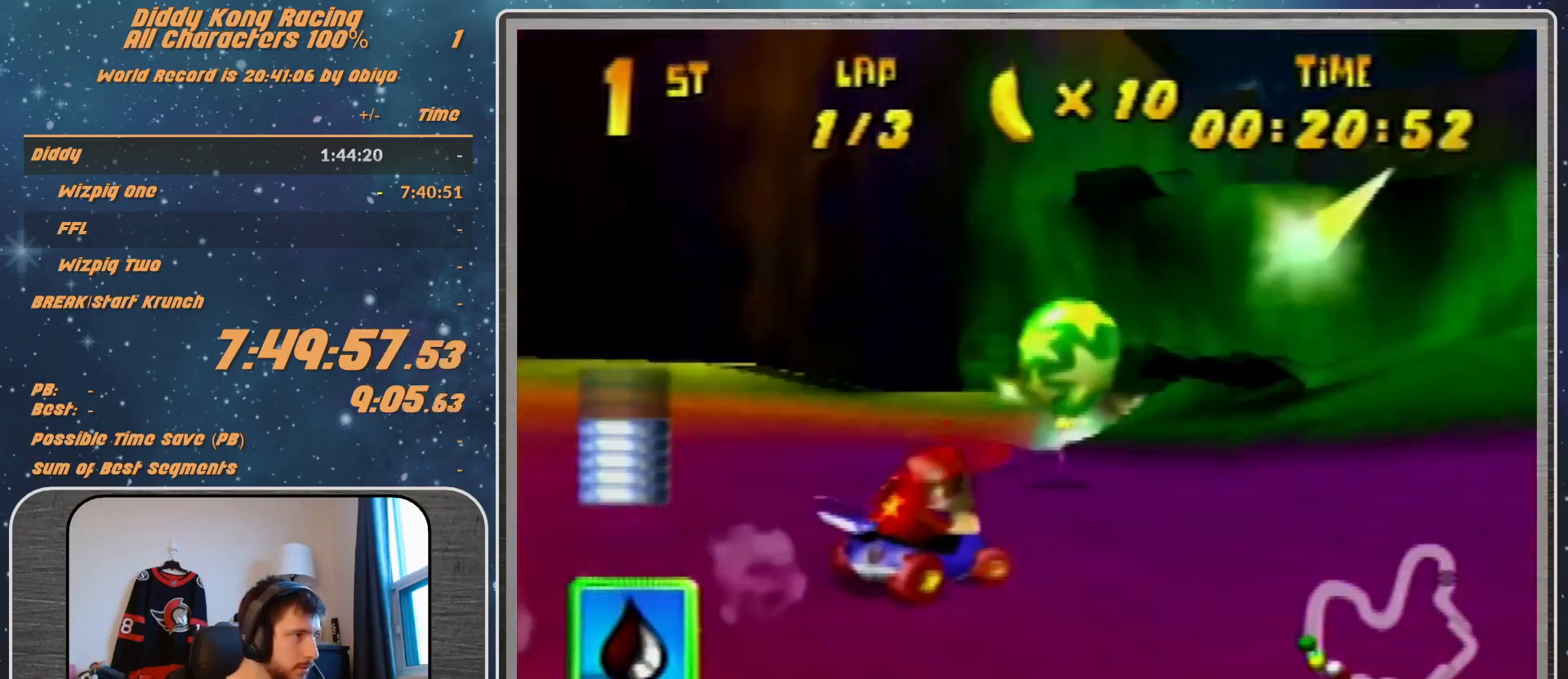
{"buttons": [], "left_stick": "up-right", "events": [[67, "A", "up"], [67, "left_stick", "up-left"], [133, "A", "down"], [167, "A", "up"], [233, "R1", "up"], [300, "left_stick", "up-right"]]}
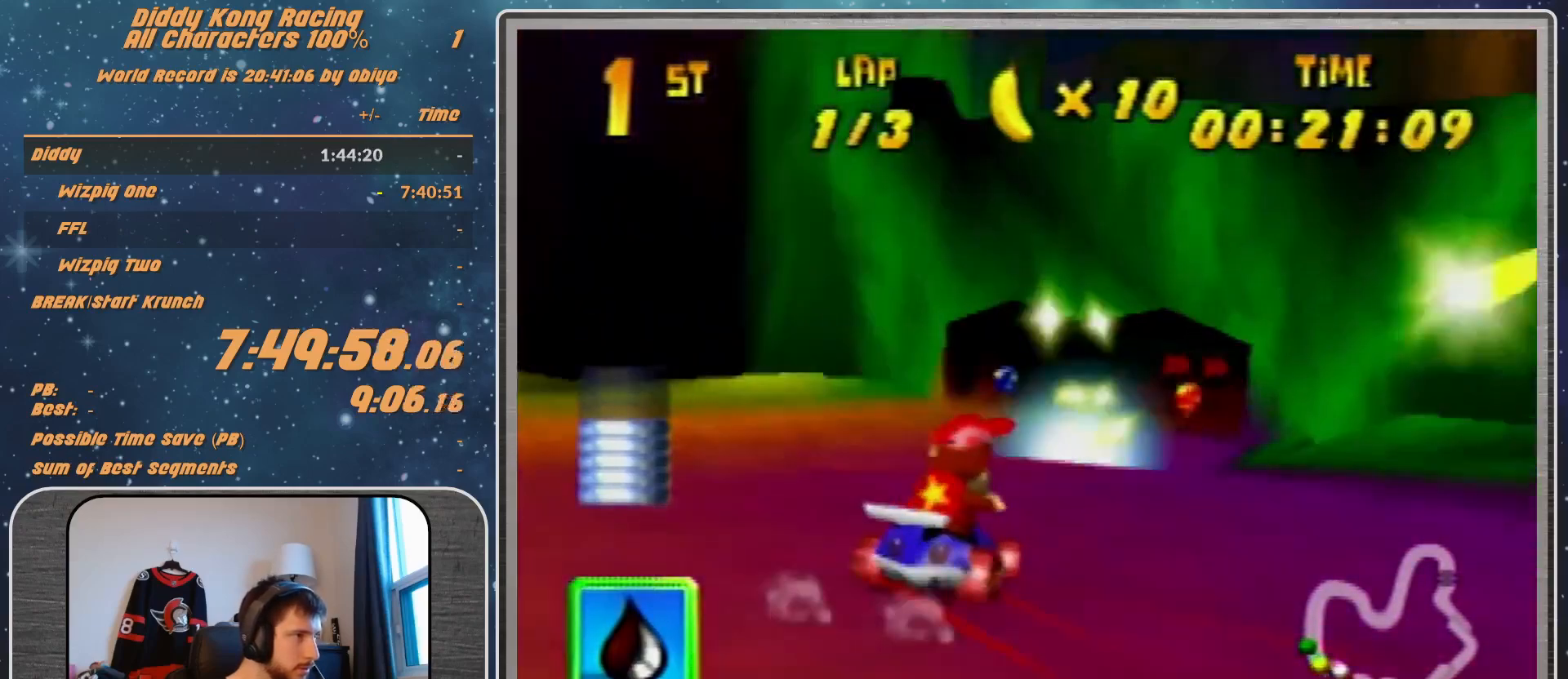
{"buttons": ["R1"], "left_stick": "up-right", "events": [[400, "A", "down"], [400, "R1", "down"], [500, "A", "up"]]}
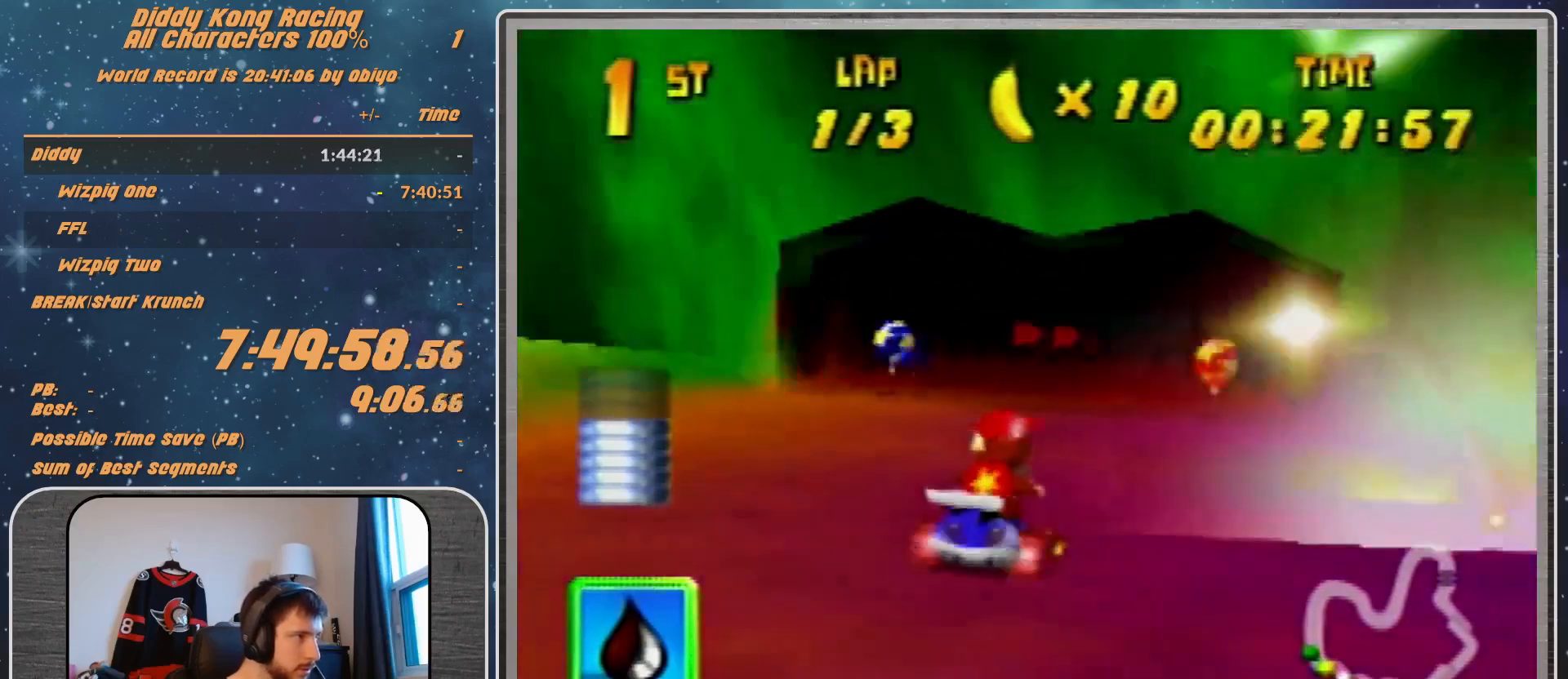
{"buttons": ["Z"], "left_stick": "center", "events": [[200, "left_stick", "up-left"], [500, "R1", "up"], [500, "Z", "down"], [500, "left_stick", "center"]]}
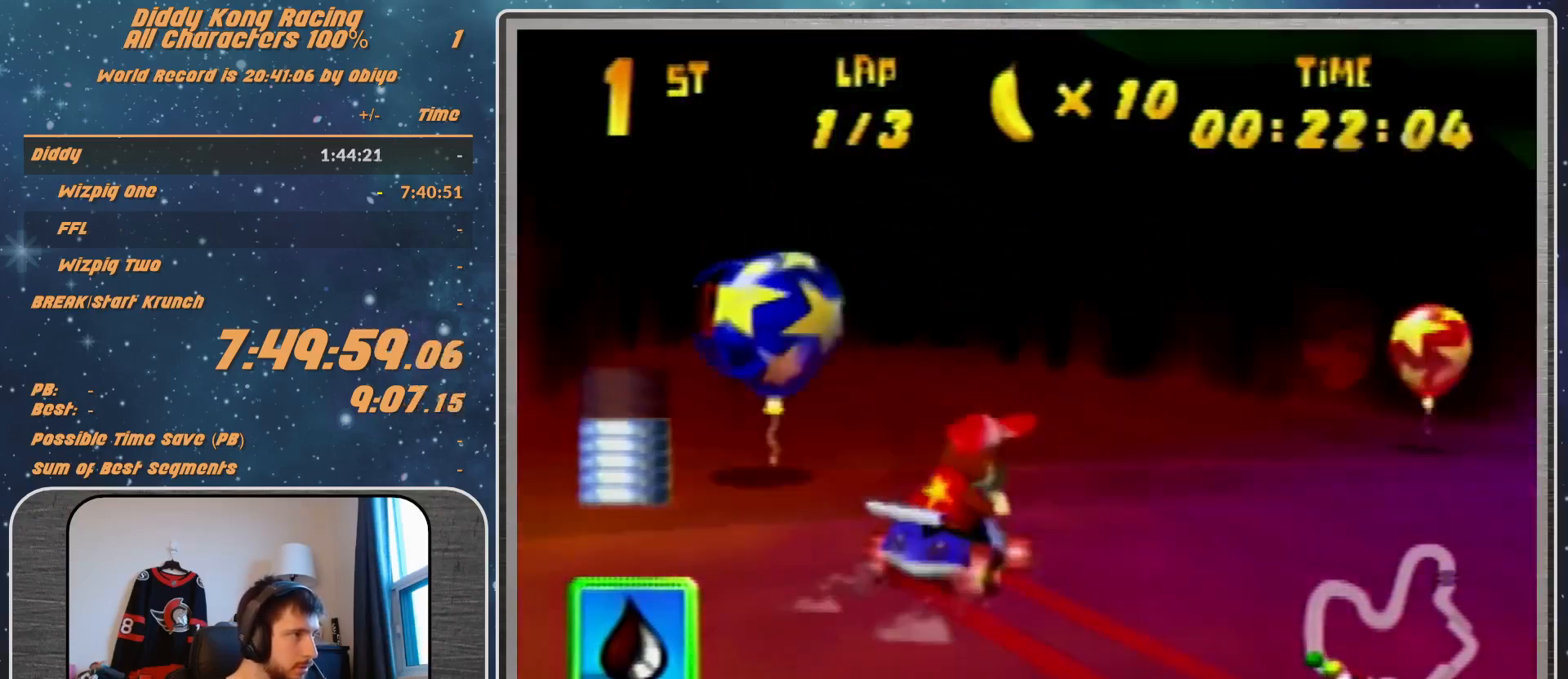
{"buttons": [], "left_stick": "up-right", "events": [[100, "Z", "up"], [233, "left_stick", "up-right"]]}
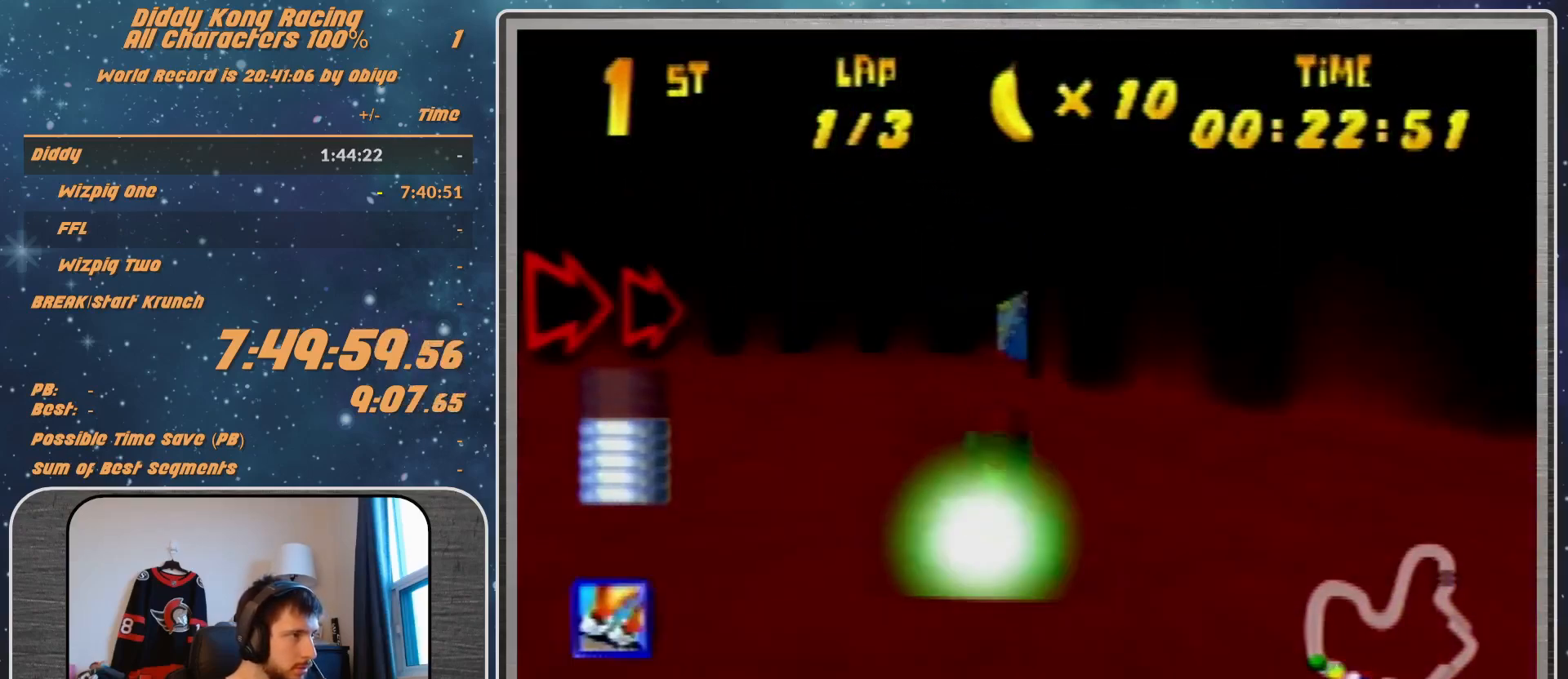
{"buttons": ["R1"], "left_stick": "left", "events": [[133, "R1", "down"], [200, "R1", "up"], [267, "left_stick", "left"], [367, "R1", "down"]]}
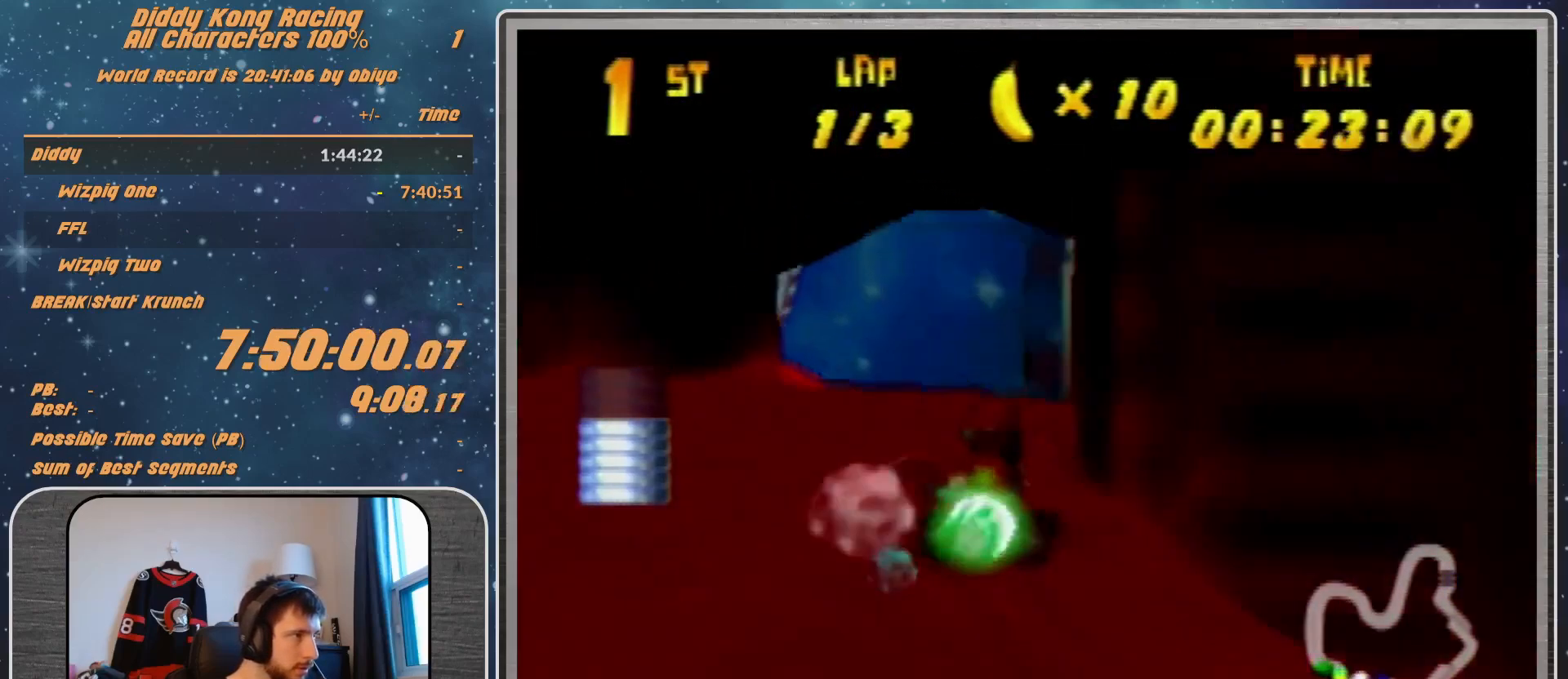
{"buttons": [], "left_stick": "left", "events": [[100, "A", "down"], [167, "A", "up"], [233, "A", "down"], [267, "A", "up"], [267, "R1", "up"]]}